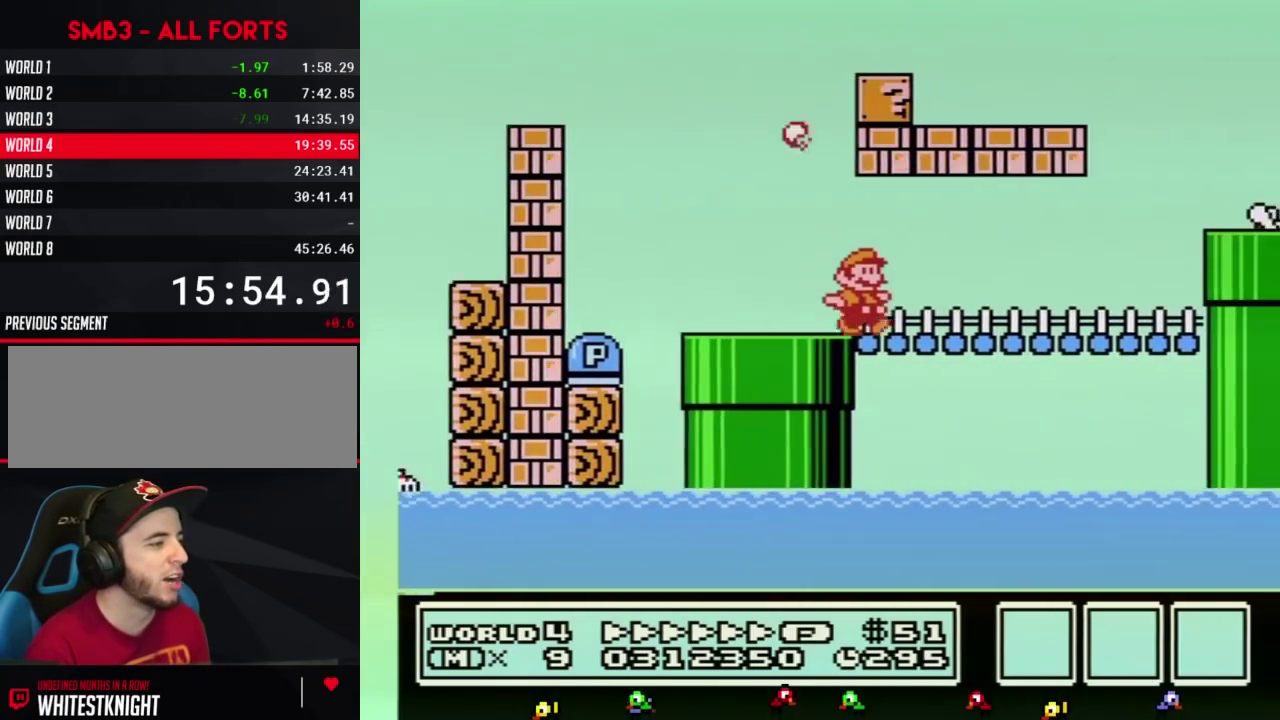
Gameplay with a controller (Nintendo layout); each line is a JSON object with the inputs held at the frame after it. "events" lists button and stick changes between this image and that frame as [ms after this image, input, new state], when the widget could be followed in between. Not read: L3 R3.
{"buttons": ["A", "B", "DPAD_RIGHT"], "events": [[233, "DPAD_DOWN", "down"], [267, "DPAD_RIGHT", "up"], [283, "A", "down"], [350, "DPAD_RIGHT", "down"], [383, "DPAD_DOWN", "up"]]}
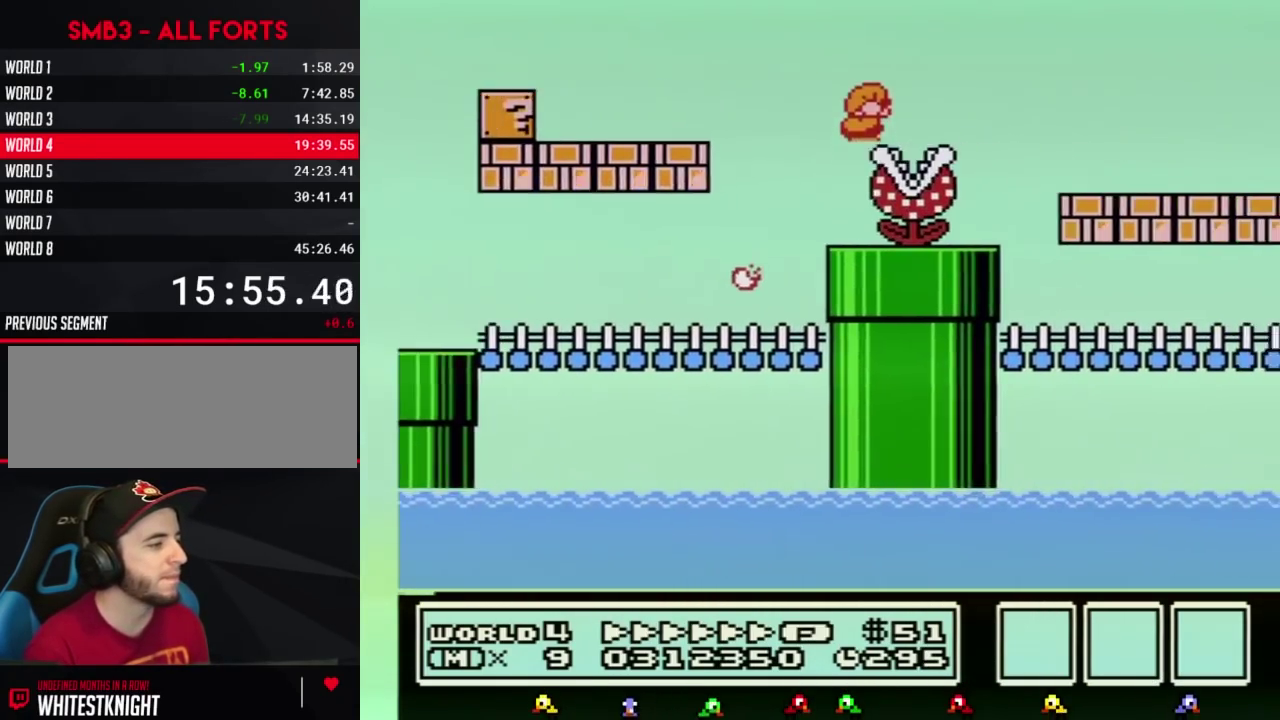
{"buttons": ["B", "DPAD_RIGHT"], "events": [[100, "A", "up"]]}
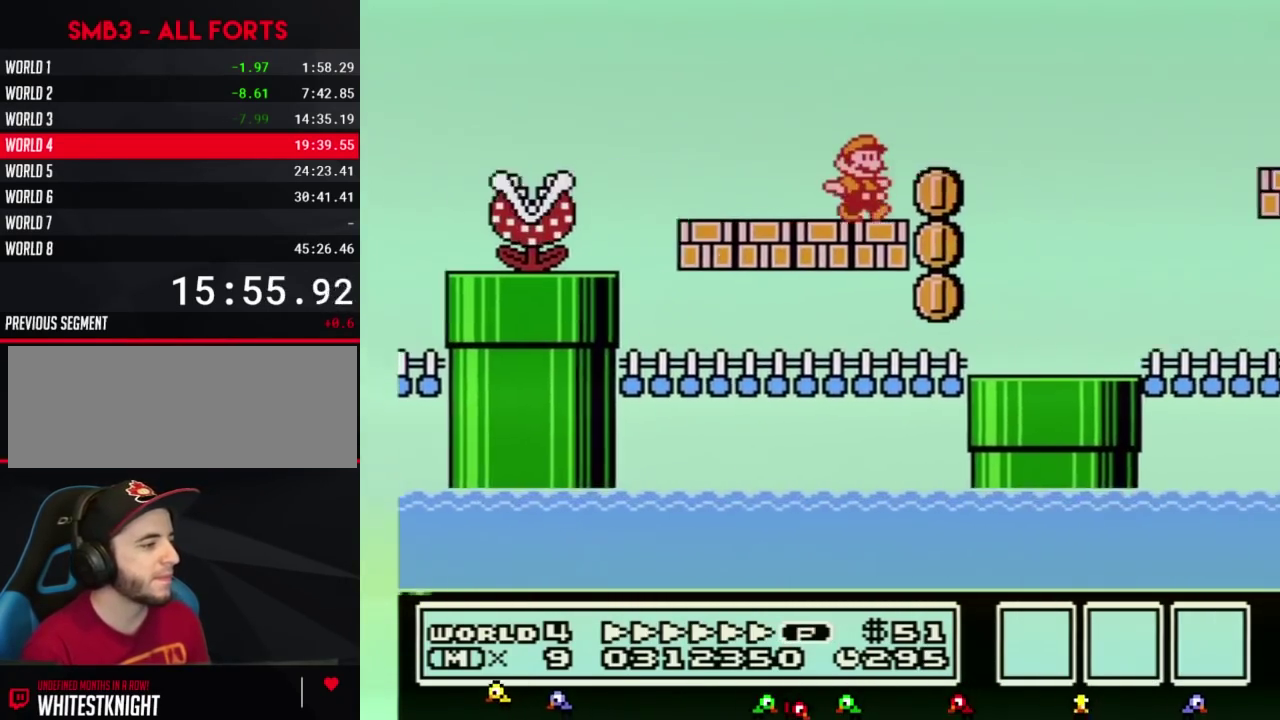
{"buttons": ["A", "B", "DPAD_RIGHT"], "events": [[167, "A", "down"]]}
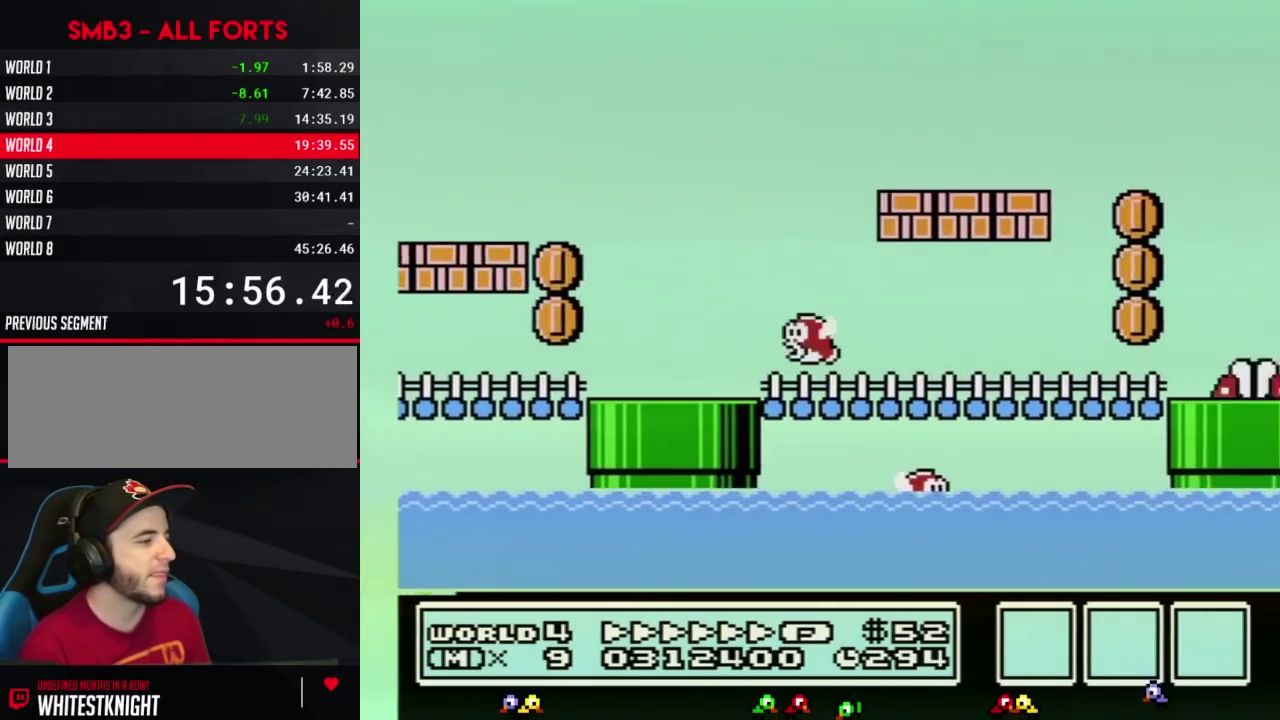
{"buttons": ["A", "B", "DPAD_RIGHT"], "events": []}
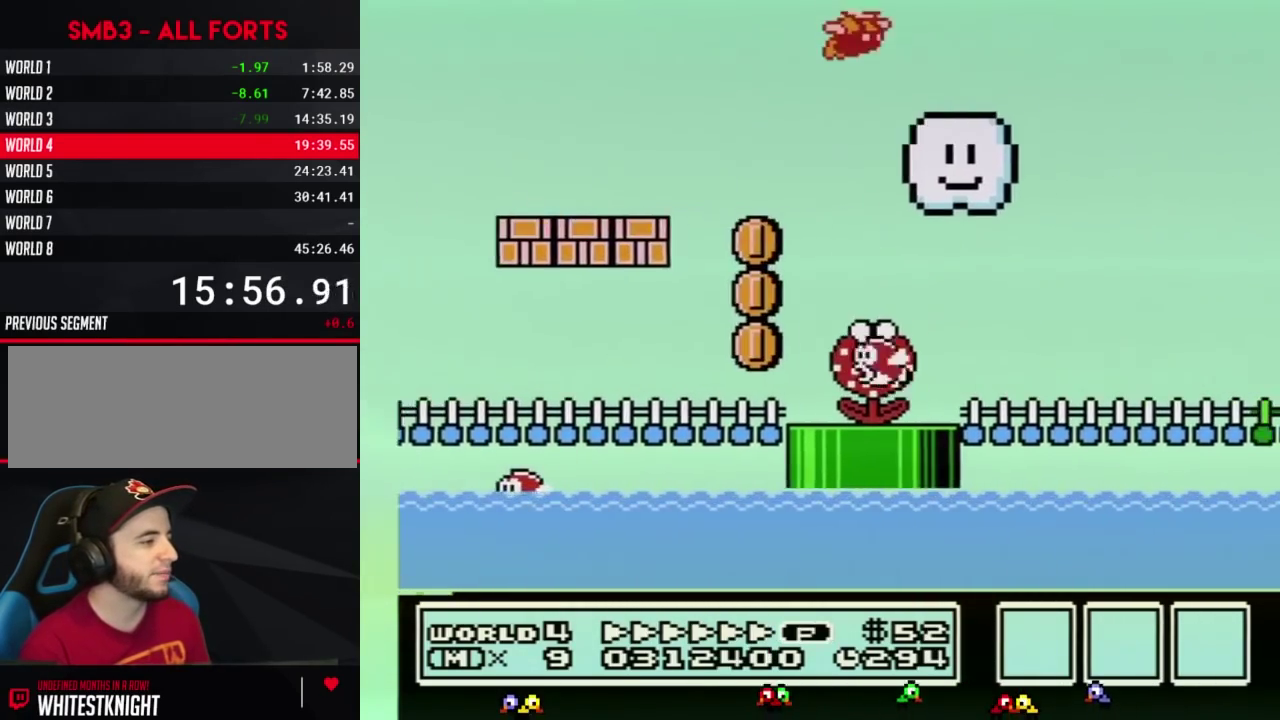
{"buttons": ["A", "B", "DPAD_RIGHT"], "events": [[17, "A", "up"], [267, "A", "down"]]}
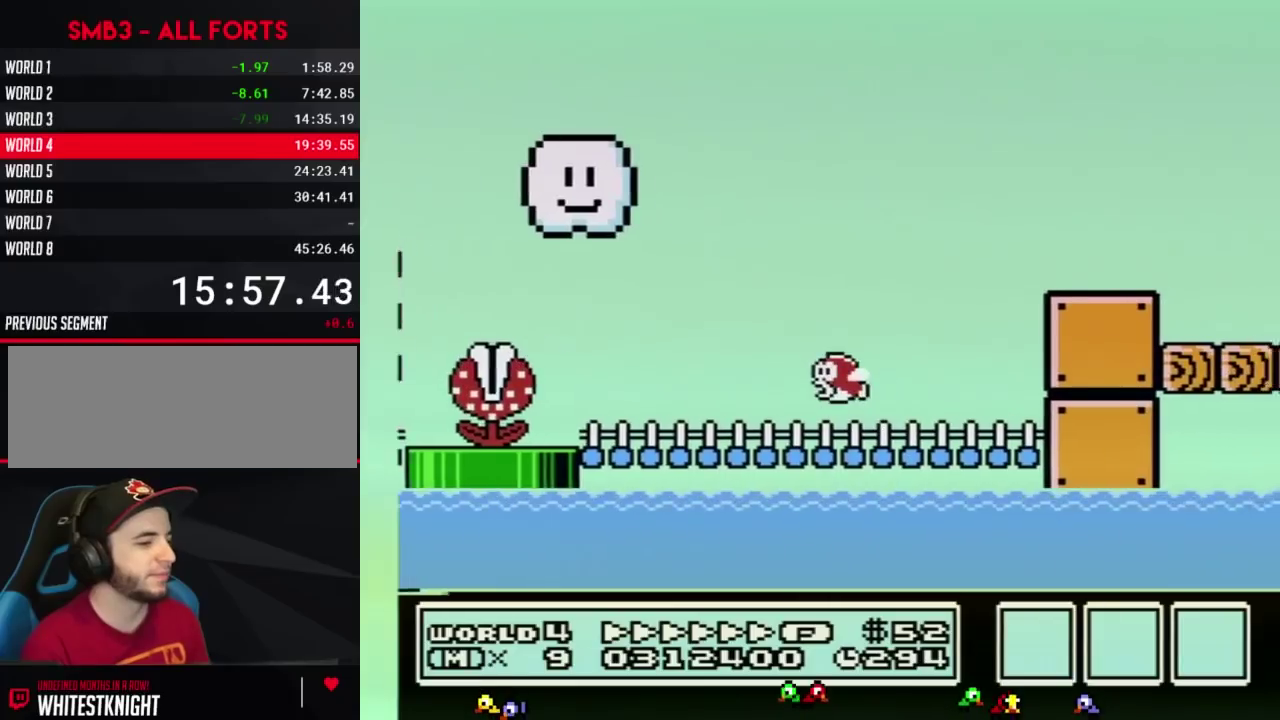
{"buttons": ["A", "B", "DPAD_RIGHT"], "events": []}
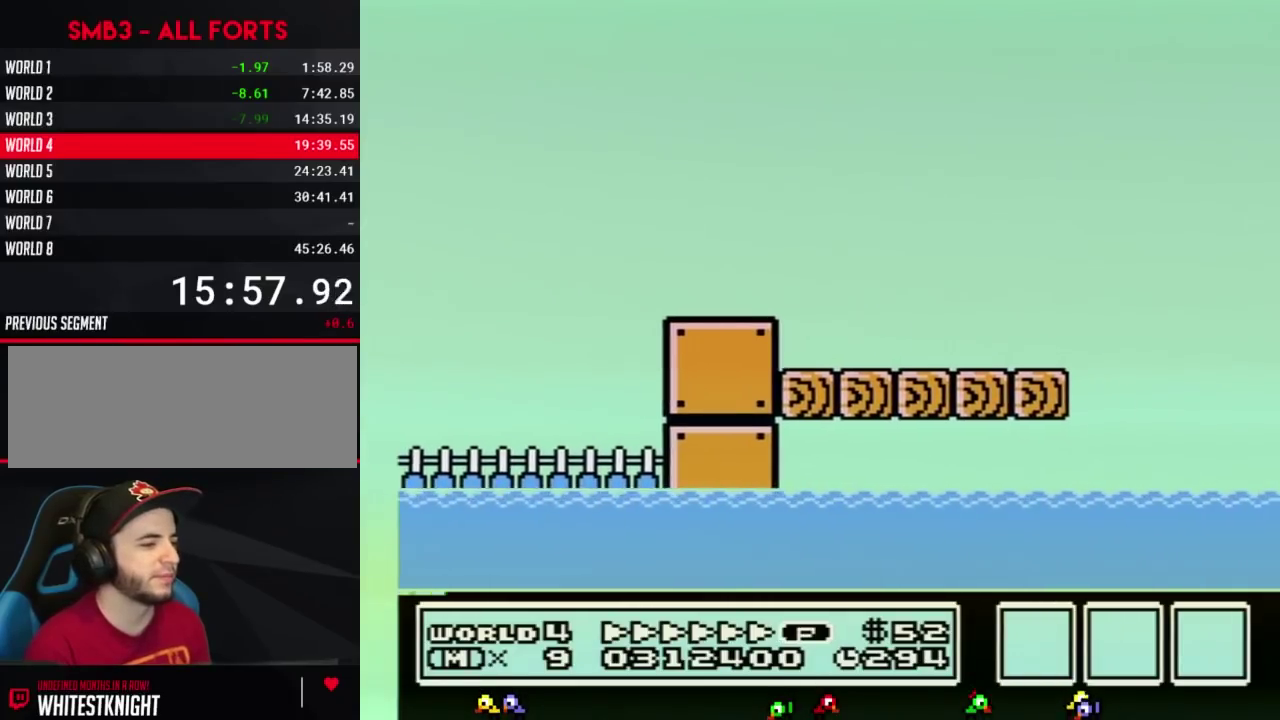
{"buttons": ["A", "B", "DPAD_RIGHT"], "events": []}
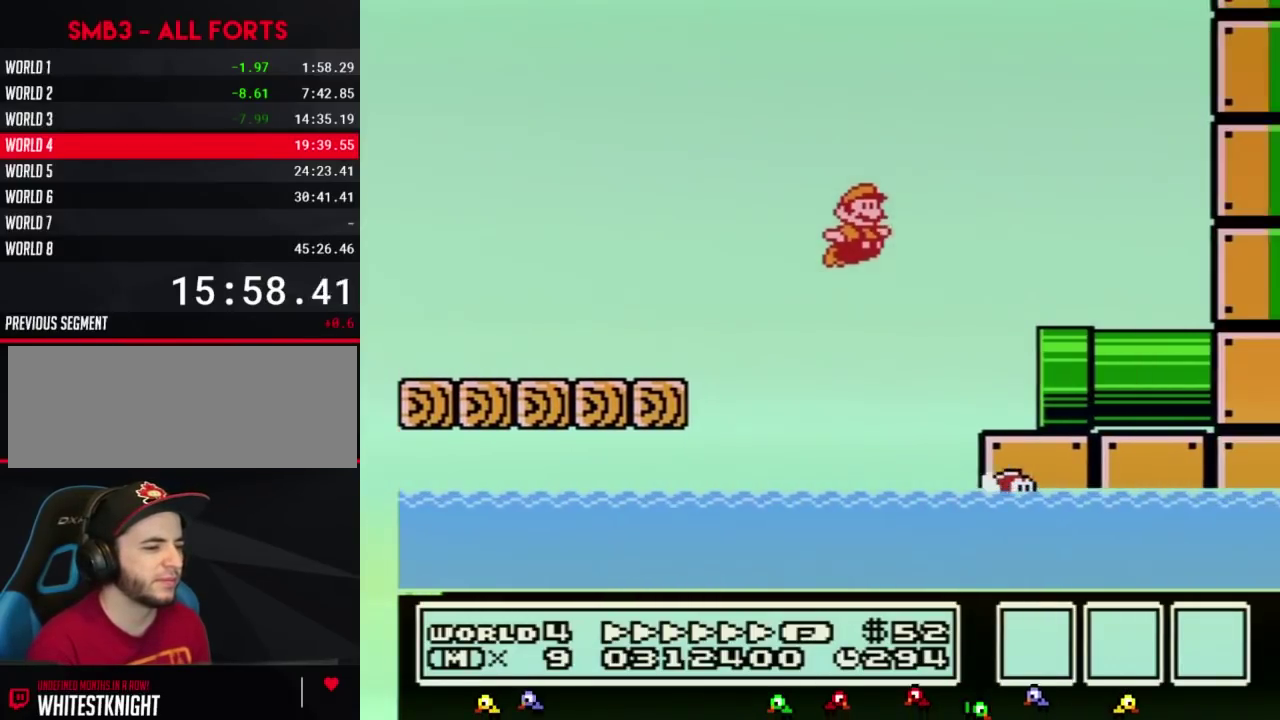
{"buttons": ["B", "DPAD_RIGHT"], "events": [[500, "A", "up"]]}
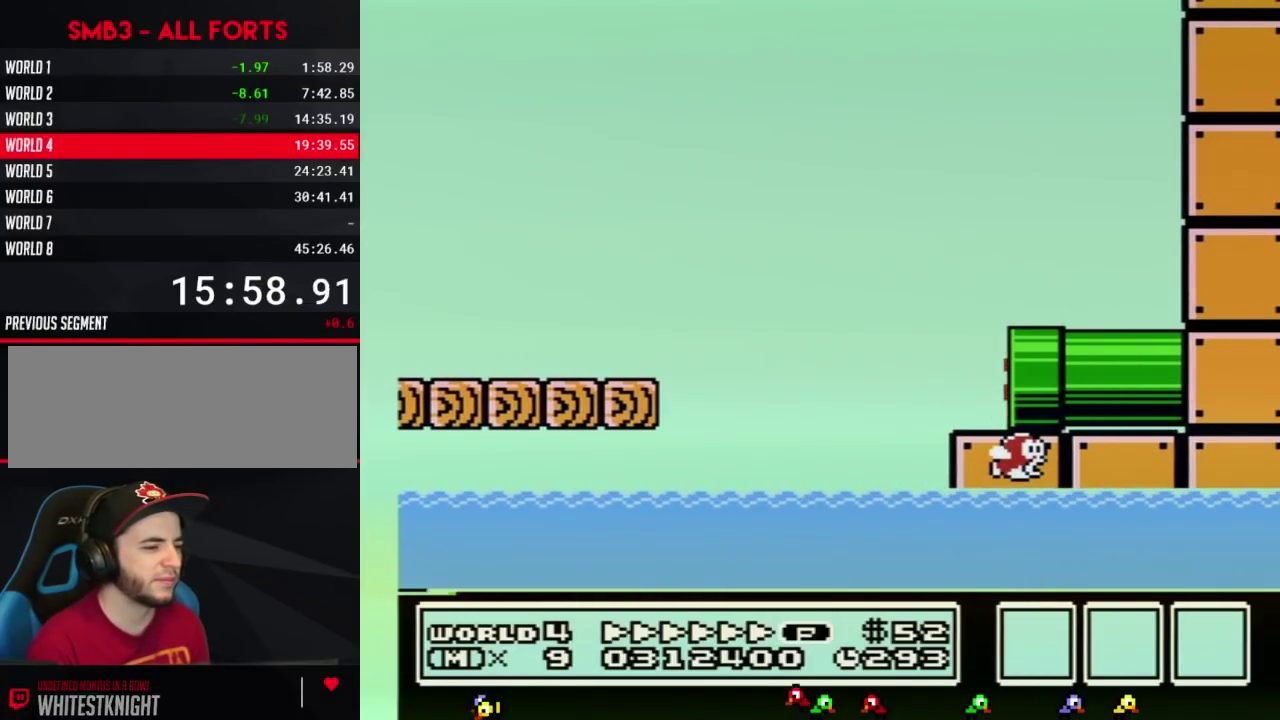
{"buttons": ["B", "DPAD_RIGHT"], "events": [[183, "DPAD_RIGHT", "up"], [467, "DPAD_RIGHT", "down"]]}
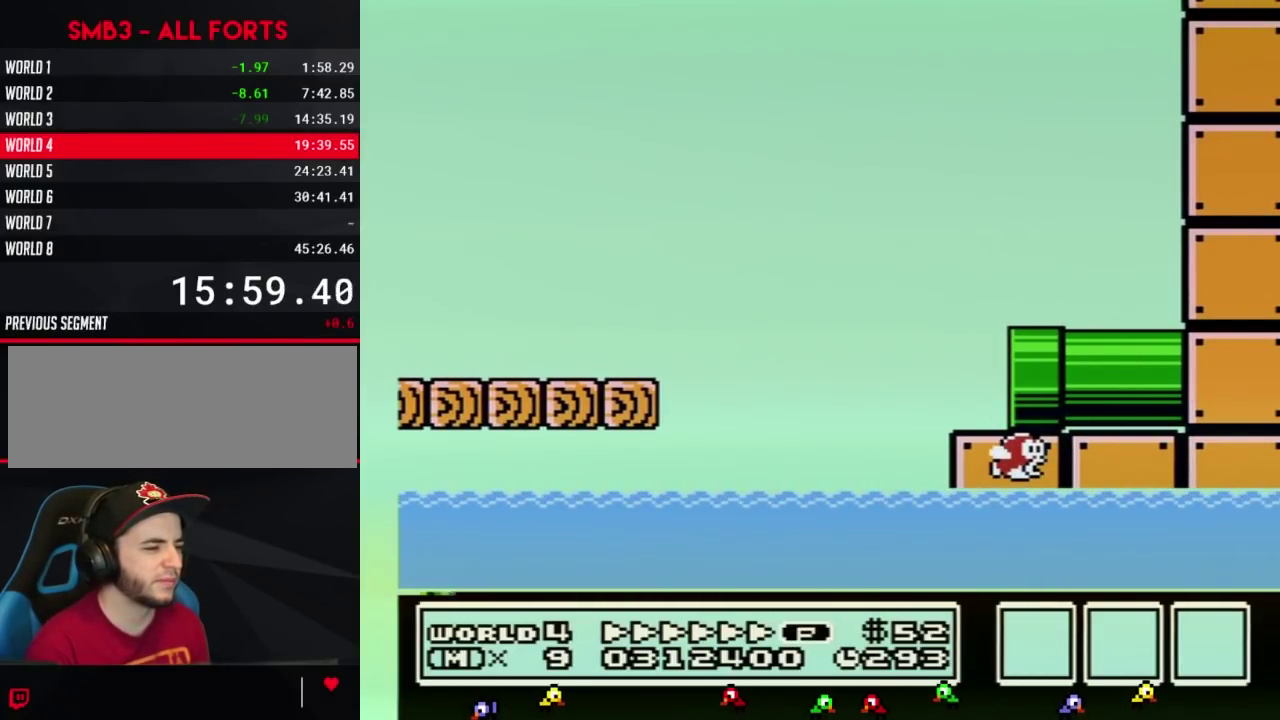
{"buttons": ["B", "DPAD_RIGHT"], "events": []}
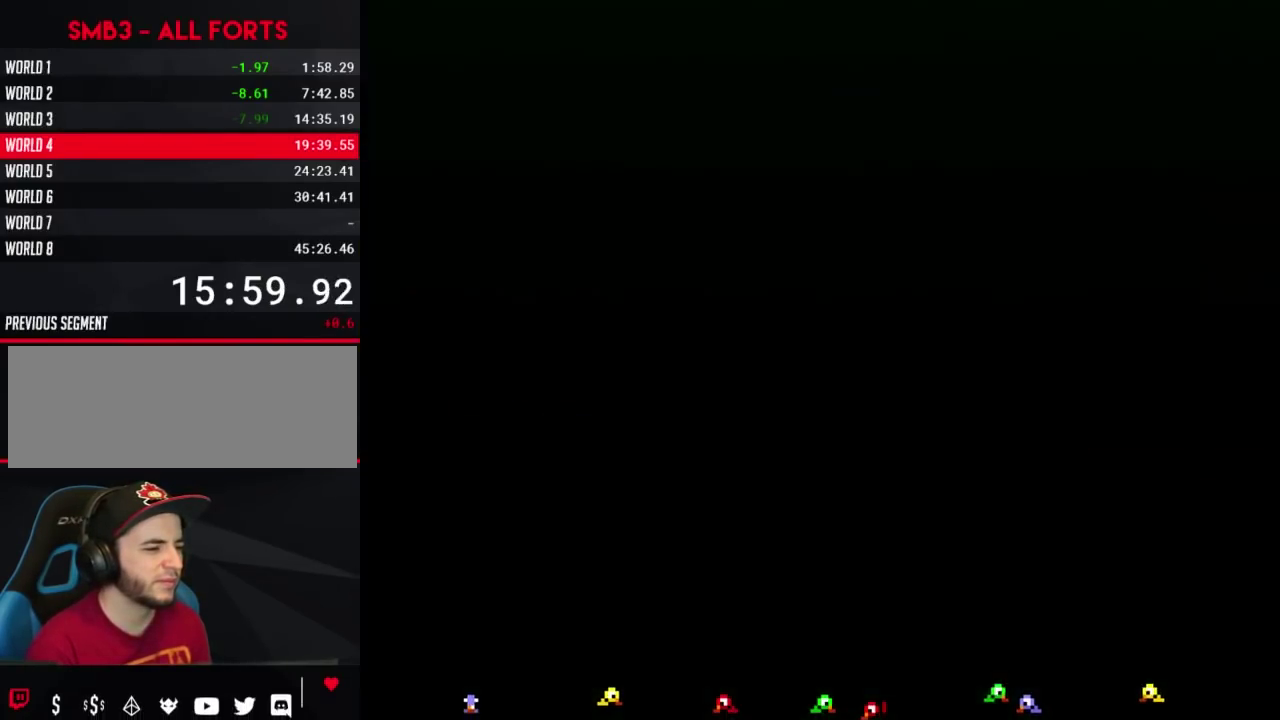
{"buttons": ["B", "DPAD_RIGHT"], "events": []}
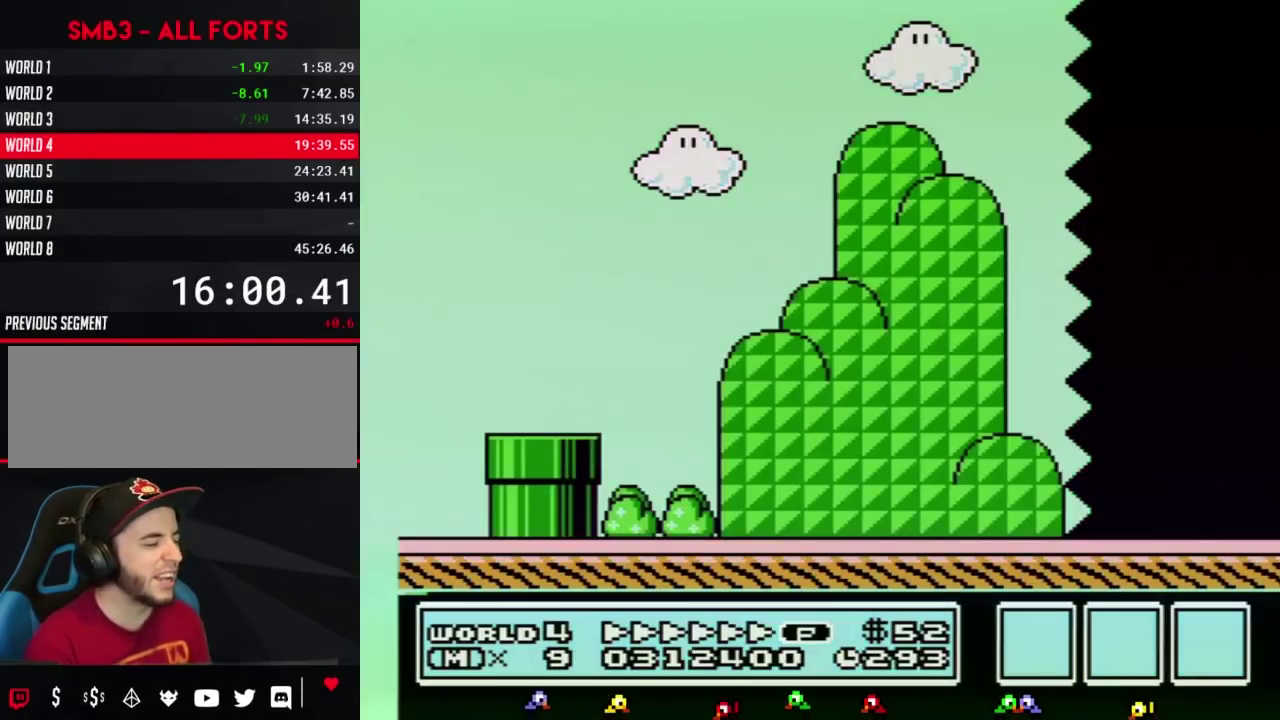
{"buttons": ["B", "DPAD_RIGHT"], "events": []}
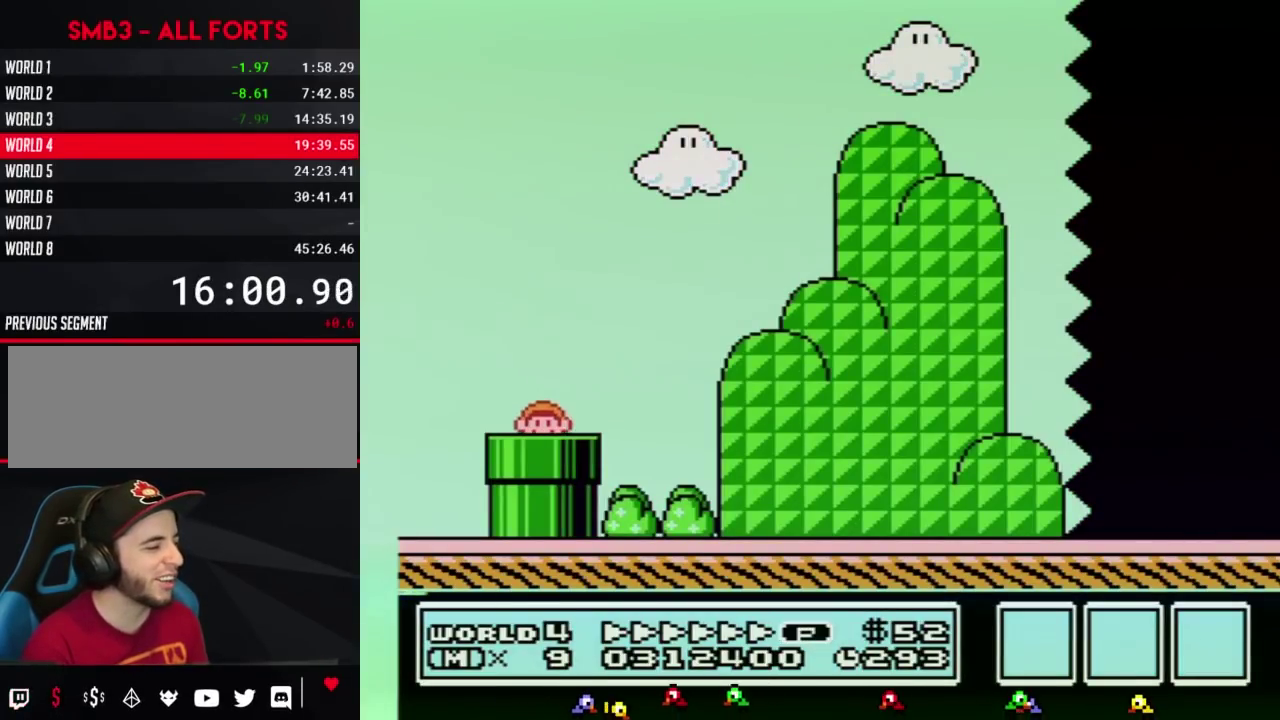
{"buttons": ["B", "DPAD_RIGHT"], "events": []}
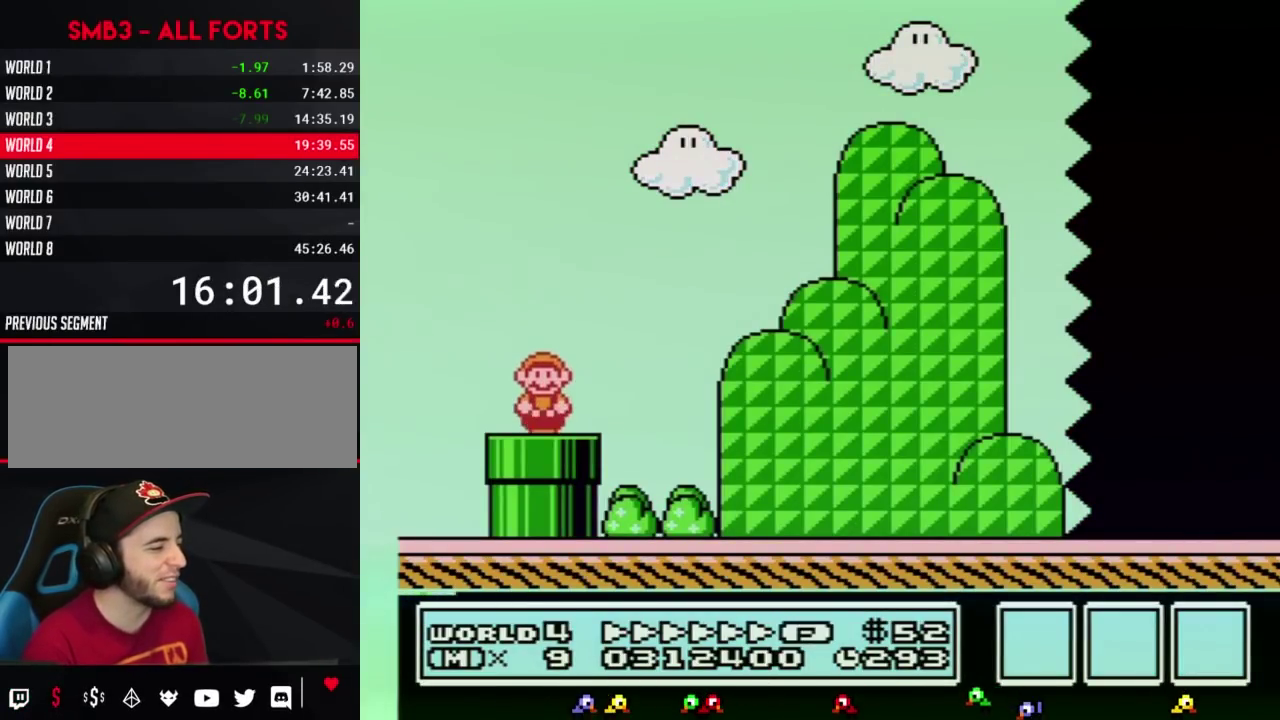
{"buttons": ["B", "DPAD_RIGHT"], "events": [[217, "A", "down"], [467, "A", "up"]]}
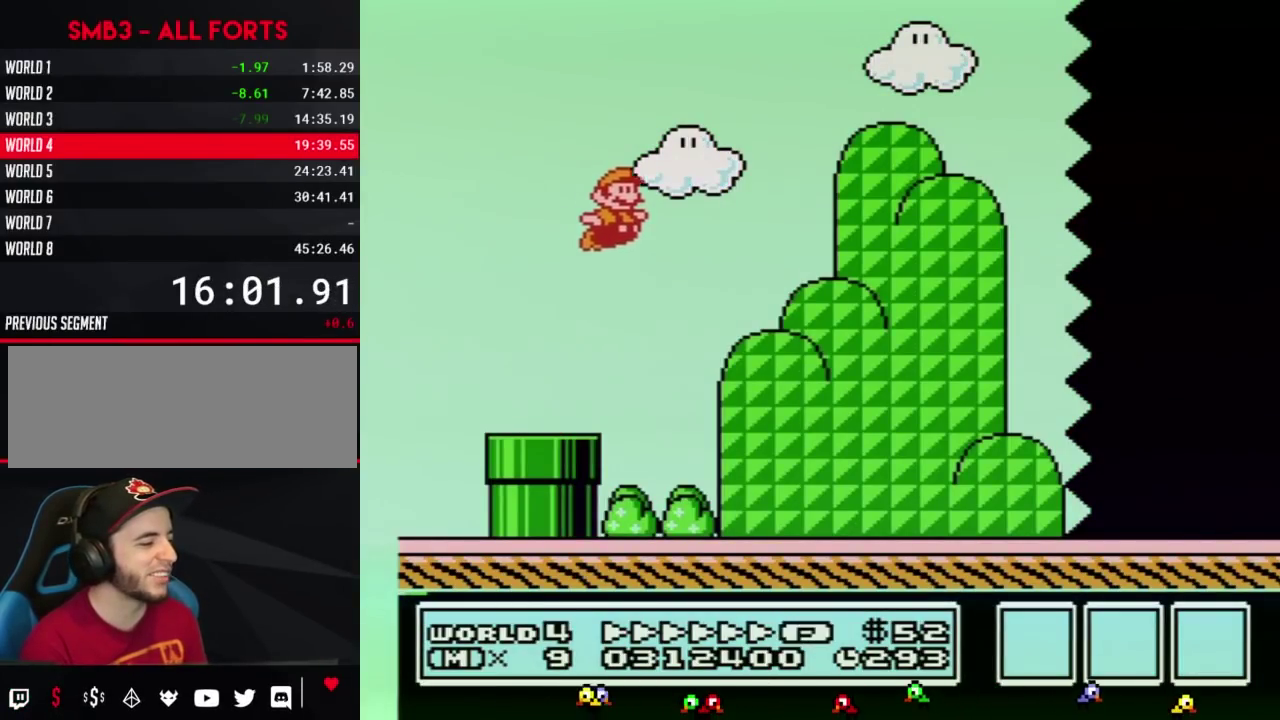
{"buttons": ["B", "DPAD_RIGHT"], "events": []}
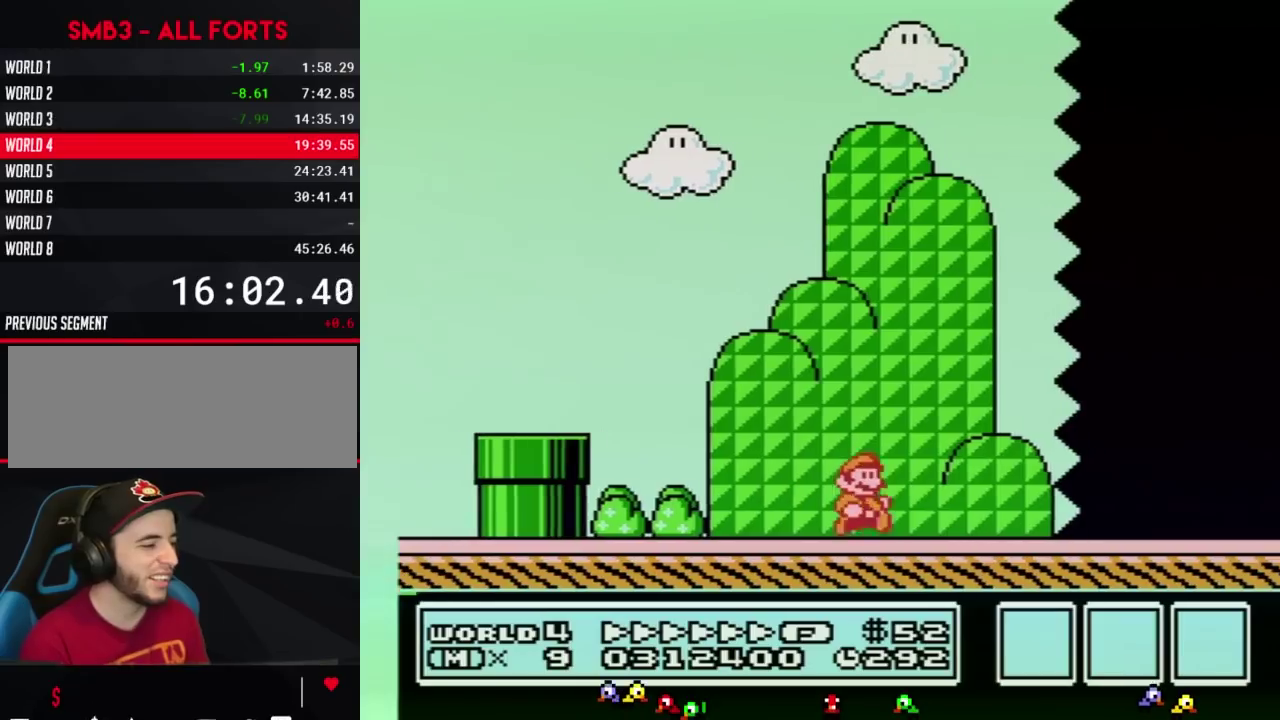
{"buttons": ["B", "DPAD_RIGHT"], "events": []}
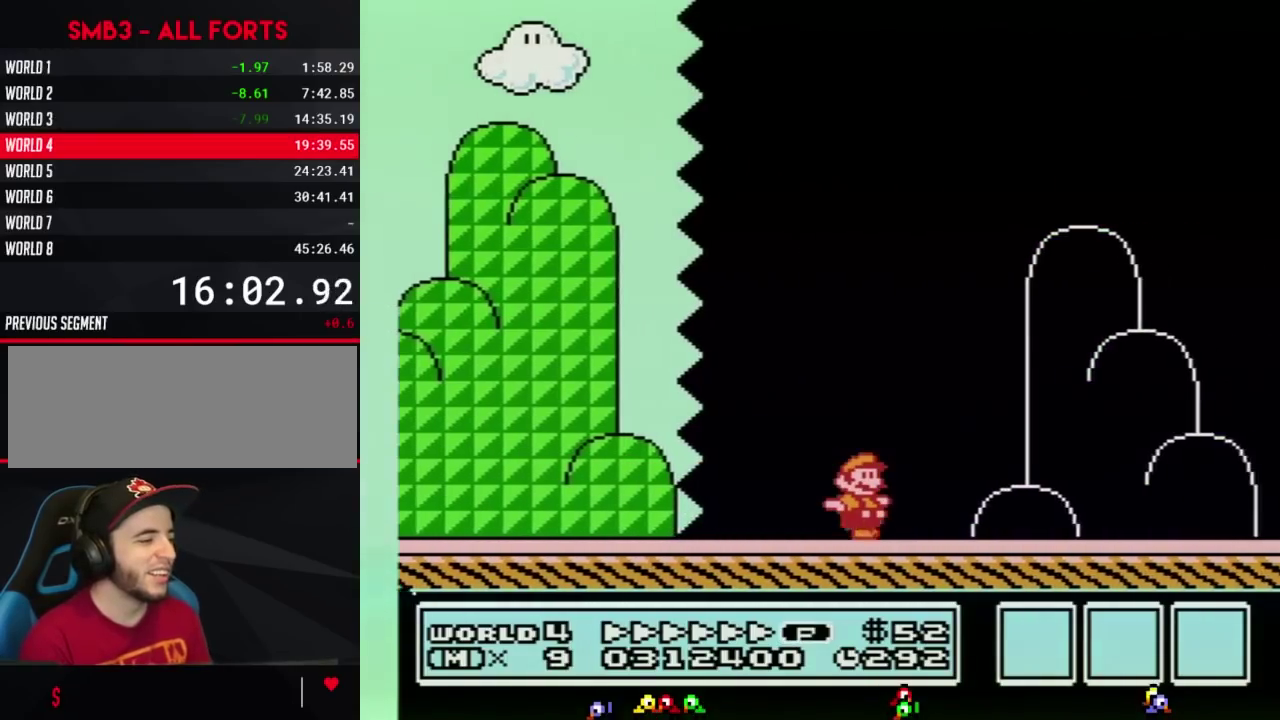
{"buttons": ["A", "B", "DPAD_RIGHT"], "events": [[333, "A", "down"]]}
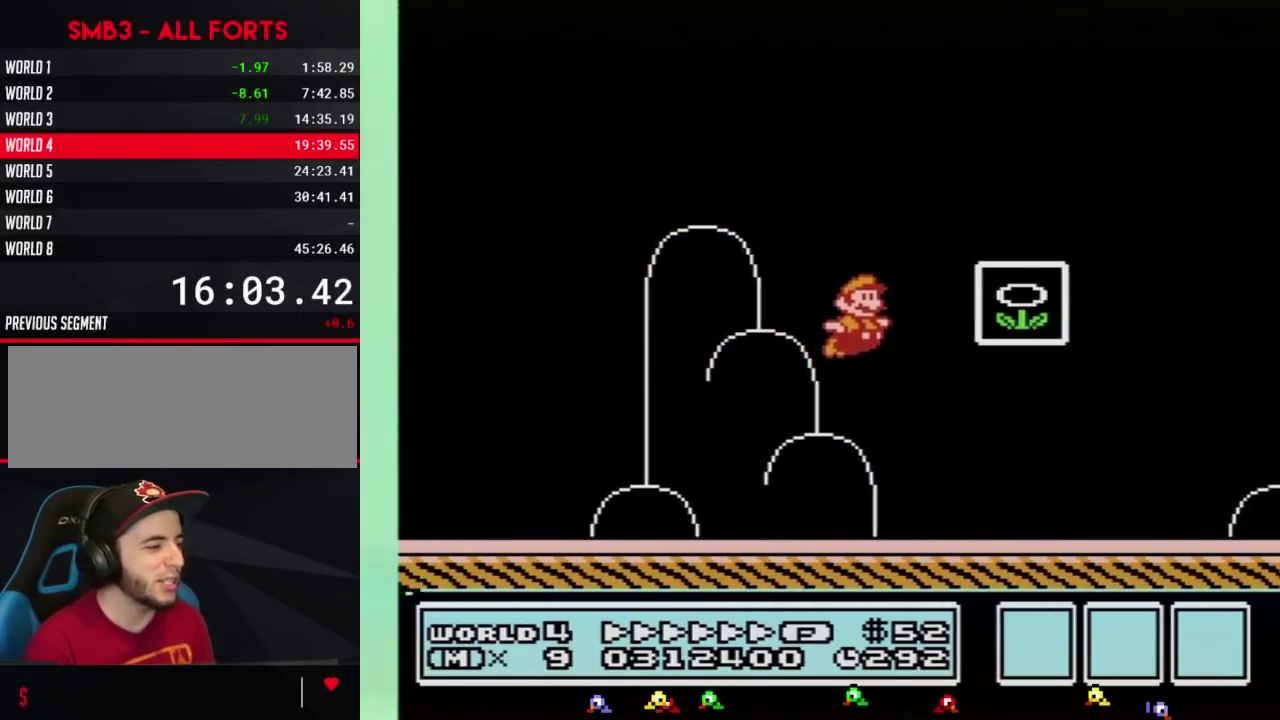
{"buttons": [], "events": [[83, "A", "up"], [83, "B", "up"], [150, "DPAD_RIGHT", "up"]]}